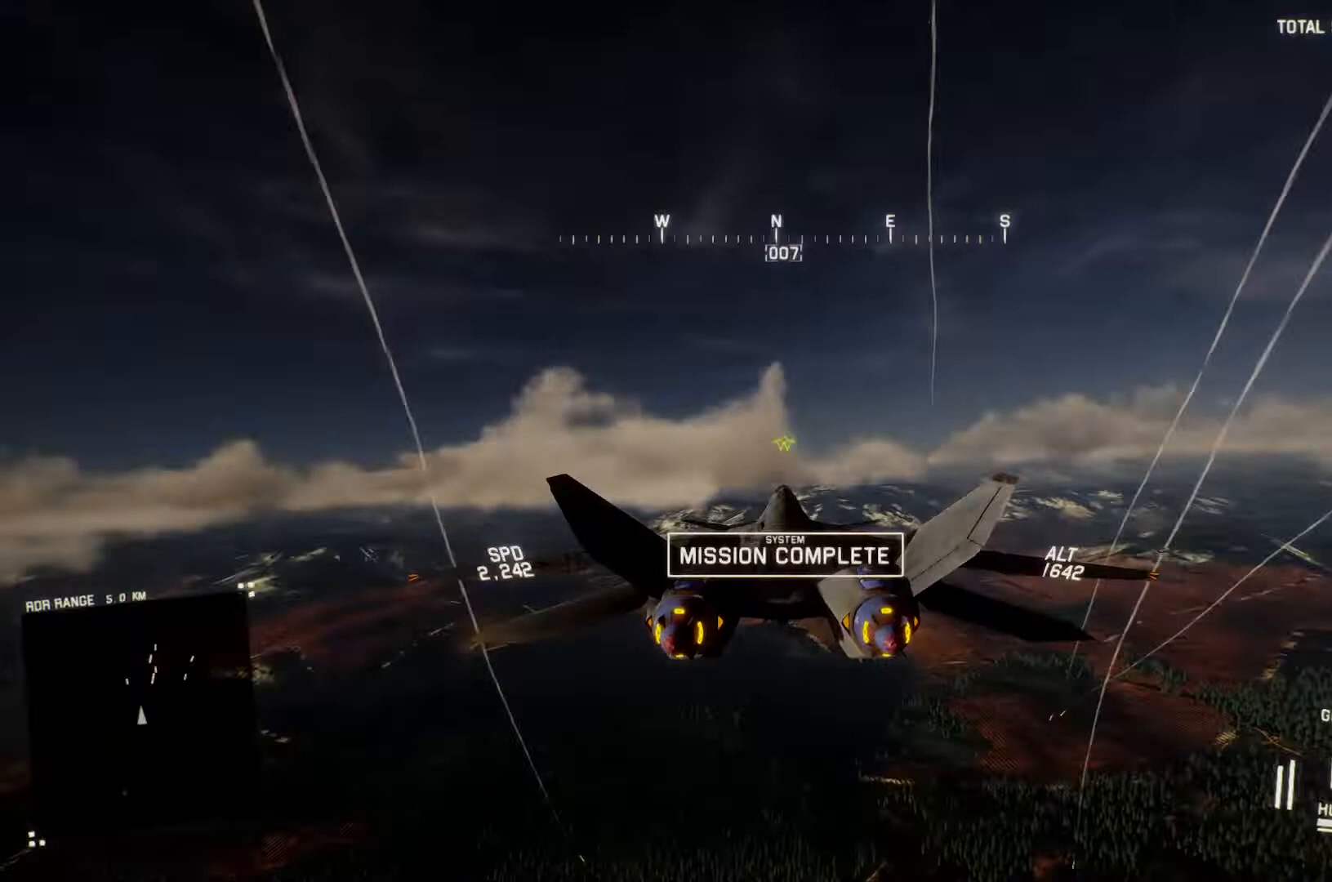
Gameplay with a controller (Xbox layout); each line is a JSON object with the inputs held at the frame after it. "button_events" lists button changes between this image and that frame as [ms after this image, input, new state], when the widget could be followed in between (sticks are given only as held states). Not read: SELECT.
{"buttons": [], "left_stick": "center", "right_stick": "center", "button_events": []}
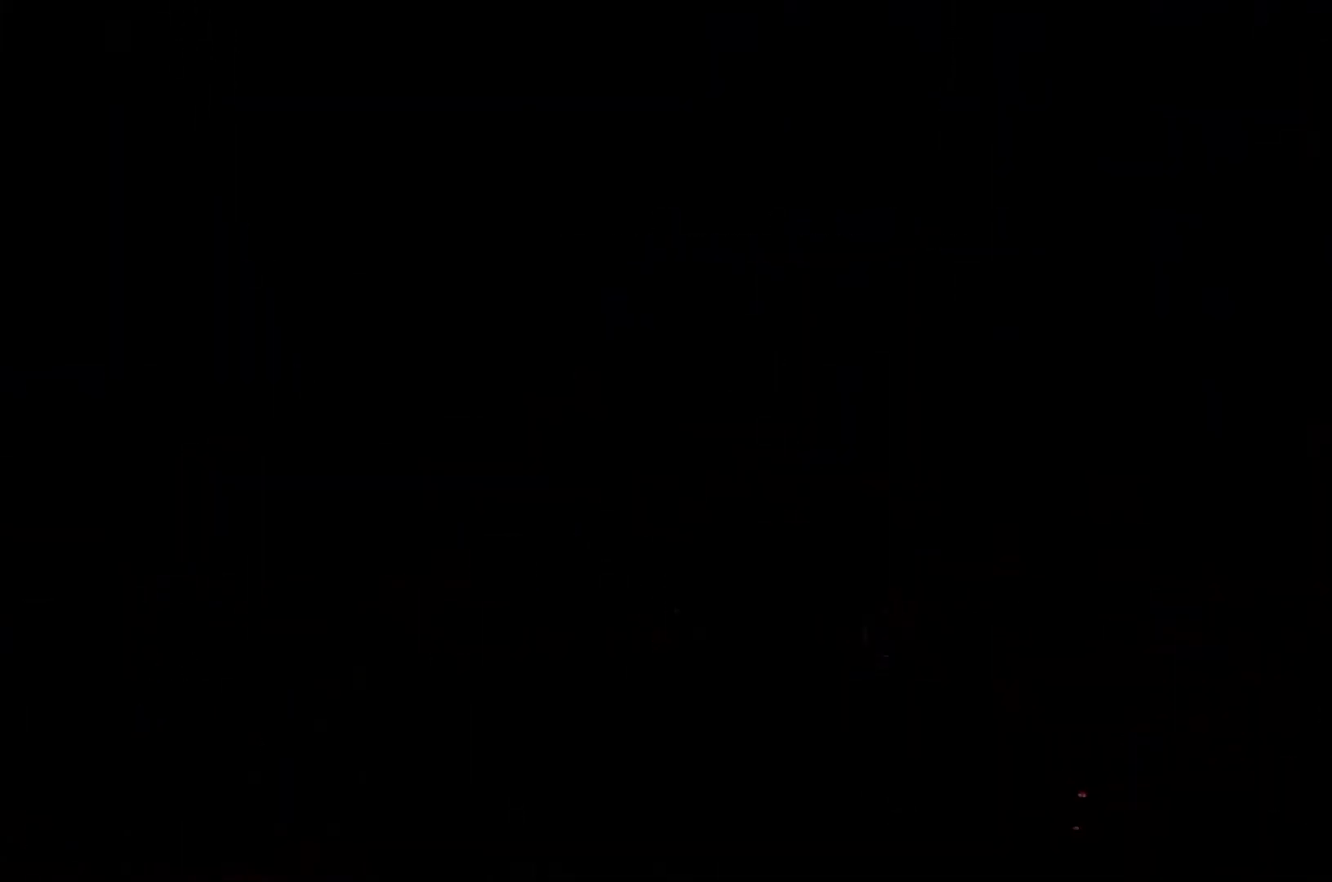
{"buttons": [], "left_stick": "center", "right_stick": "center", "button_events": []}
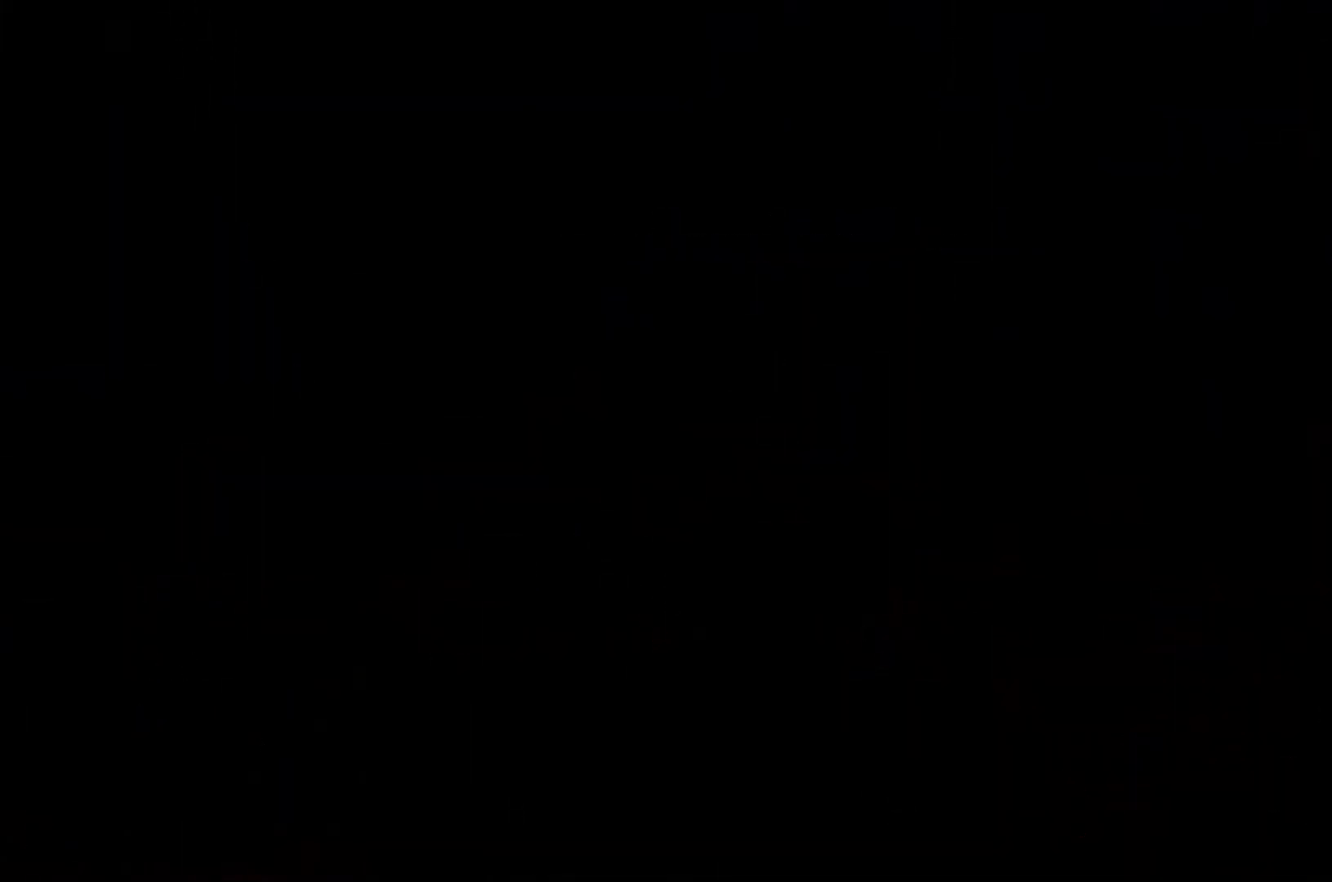
{"buttons": [], "left_stick": "center", "right_stick": "center", "button_events": []}
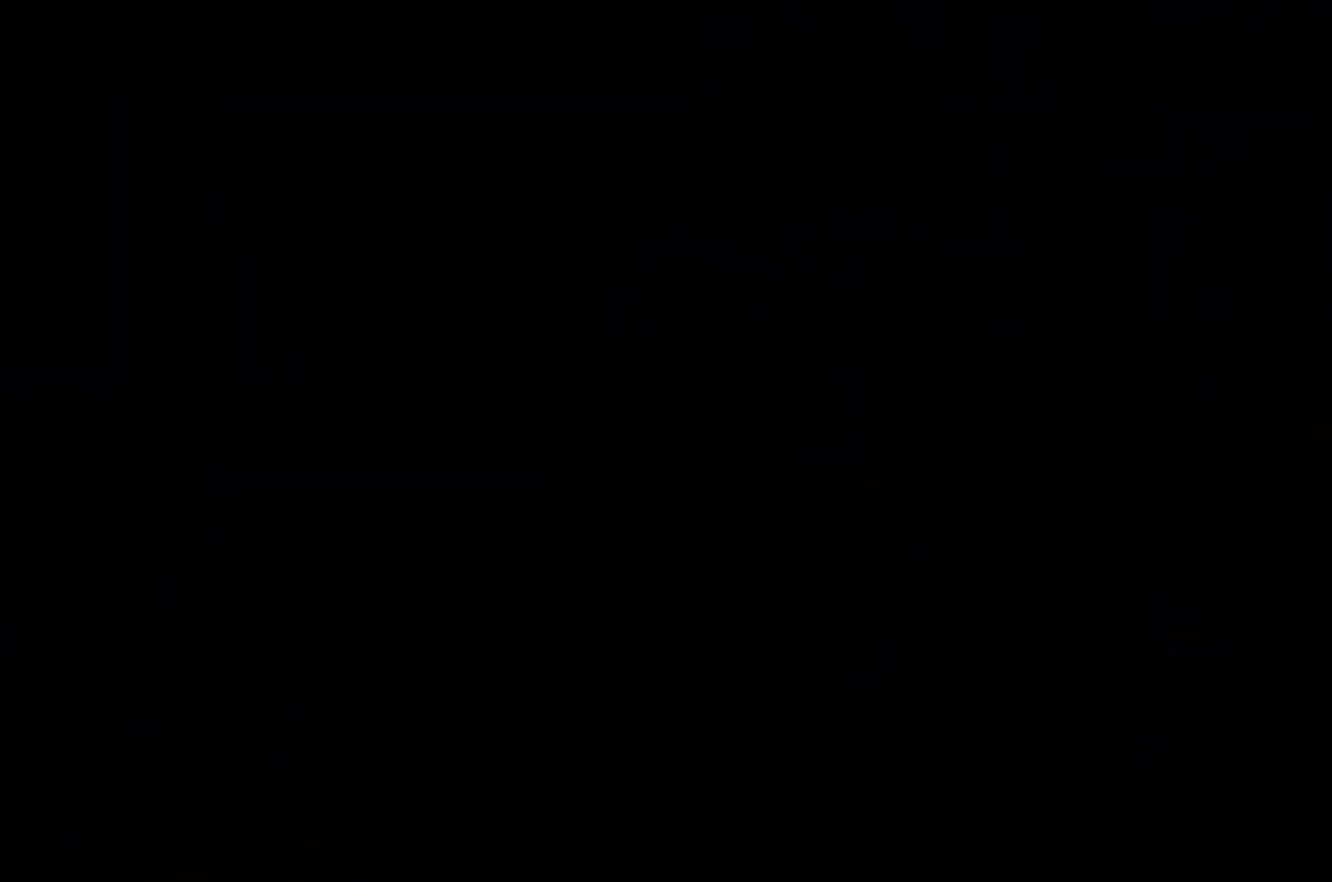
{"buttons": ["START"], "left_stick": "center", "right_stick": "center", "button_events": [[433, "START", "down"]]}
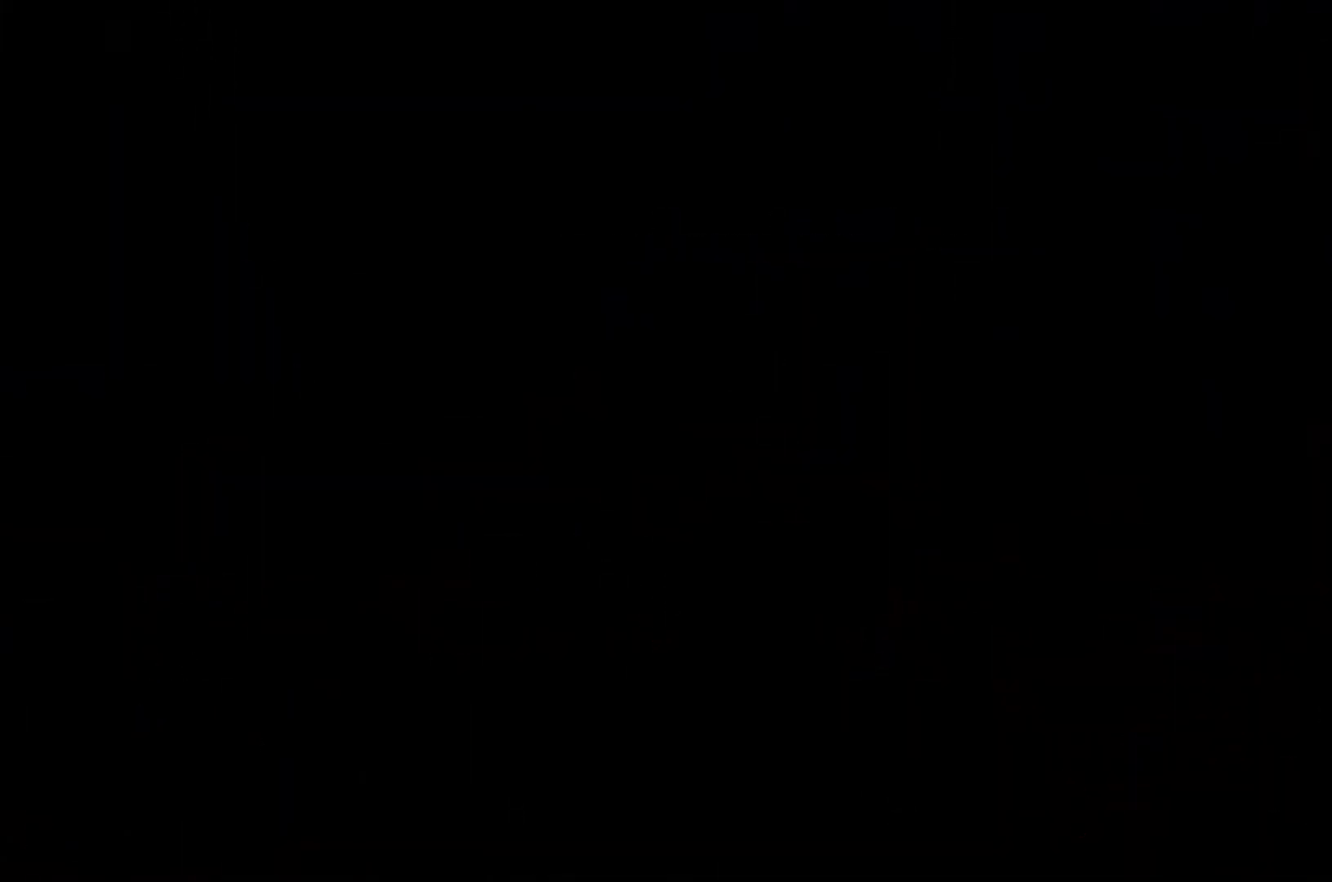
{"buttons": ["START"], "left_stick": "center", "right_stick": "center", "button_events": [[33, "START", "up"], [267, "START", "down"], [367, "START", "up"], [467, "START", "down"]]}
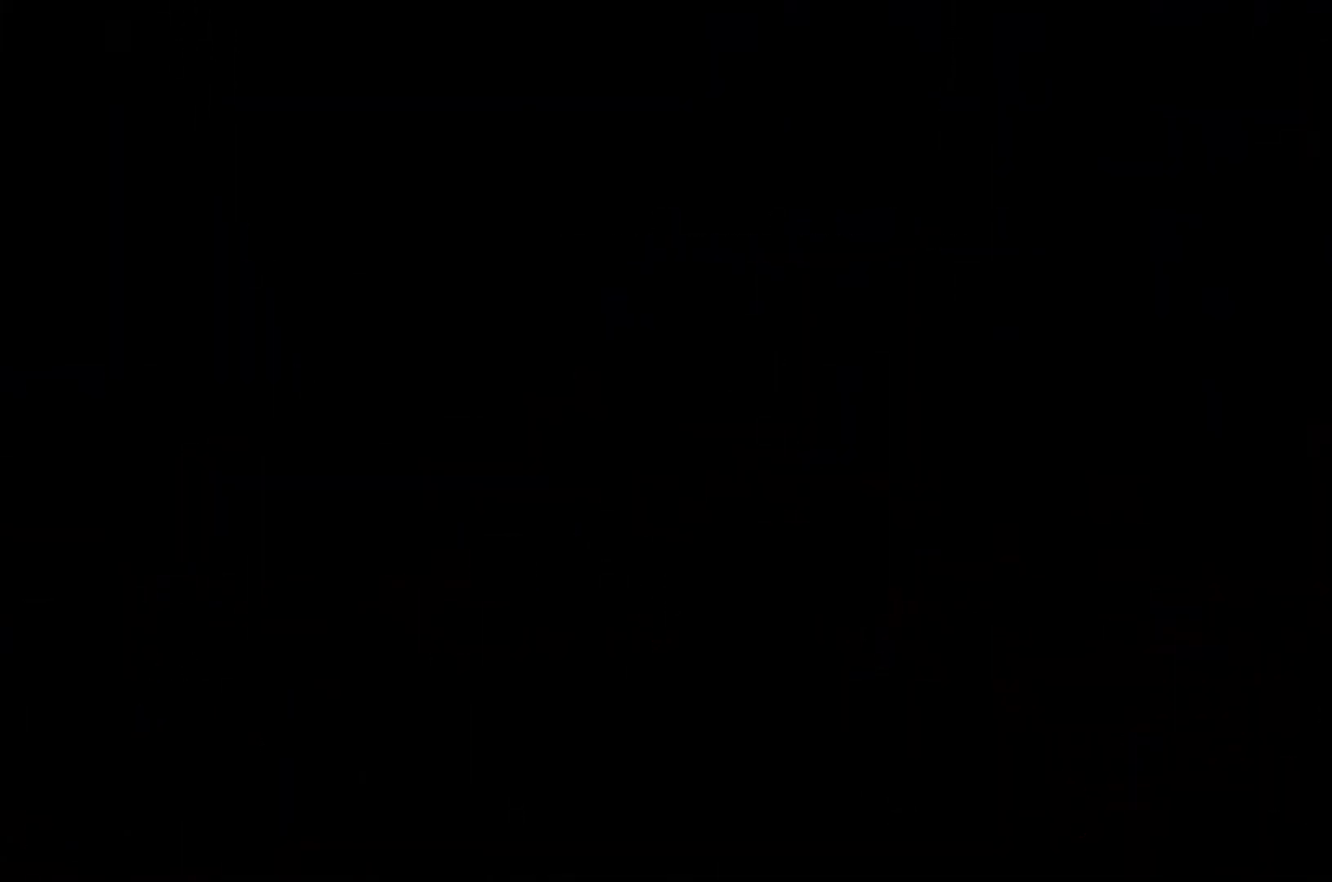
{"buttons": ["START"], "left_stick": "center", "right_stick": "center", "button_events": [[33, "START", "up"], [167, "START", "down"], [233, "START", "up"], [333, "START", "down"], [400, "START", "up"], [467, "START", "down"]]}
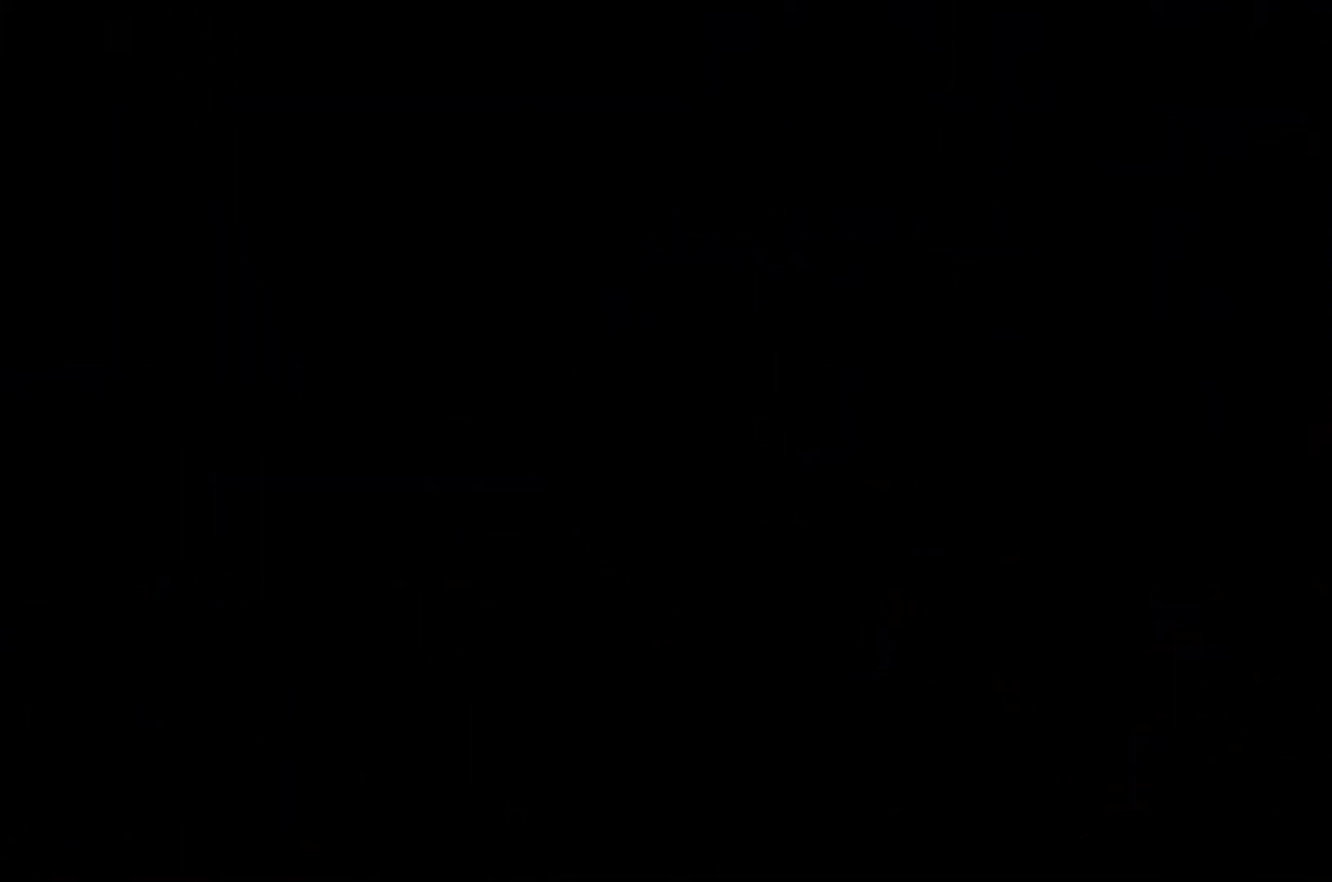
{"buttons": [], "left_stick": "center", "right_stick": "center", "button_events": [[67, "START", "up"], [133, "START", "down"], [200, "START", "up"], [433, "START", "down"], [500, "START", "up"]]}
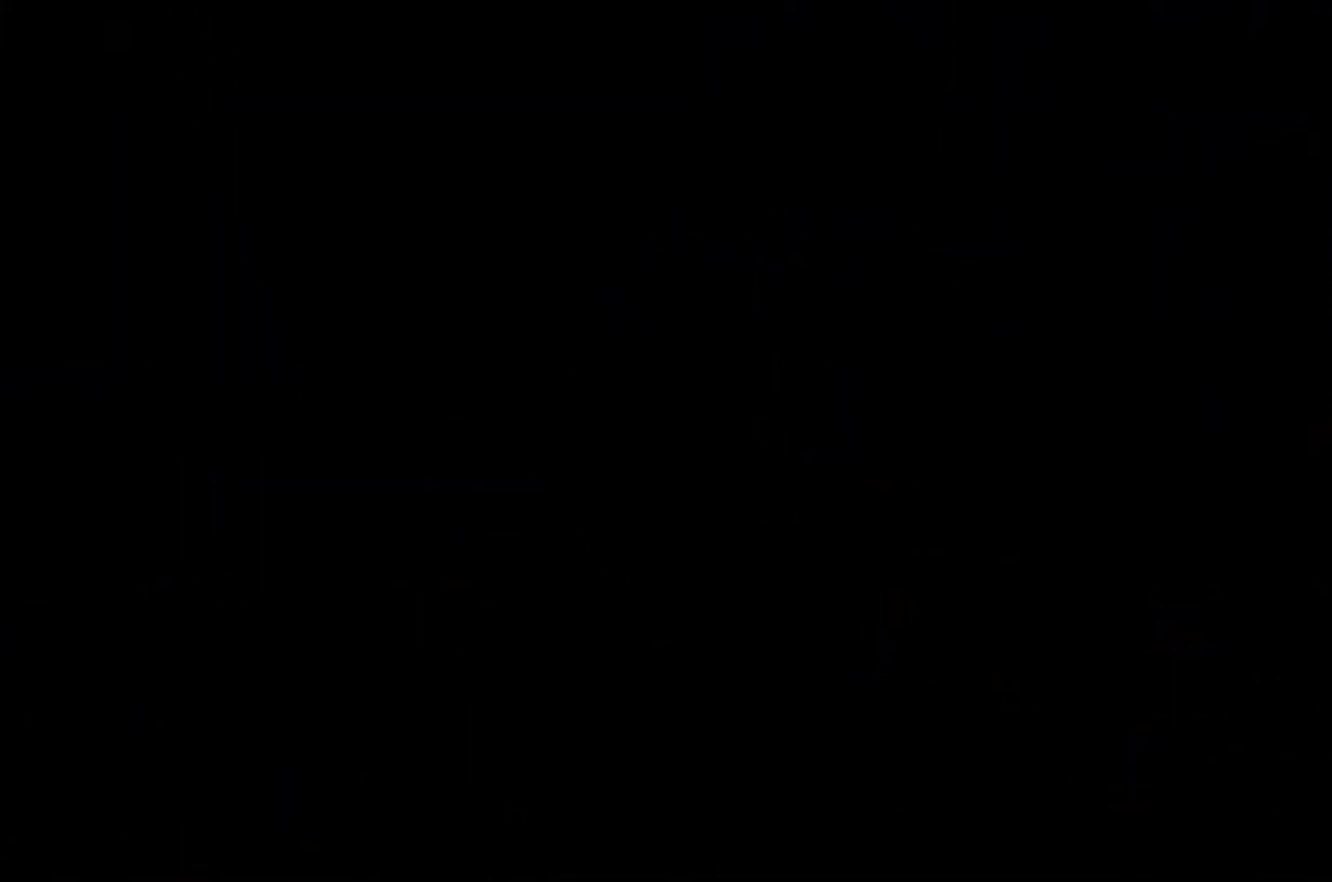
{"buttons": ["START"], "left_stick": "center", "right_stick": "center", "button_events": [[67, "START", "down"], [167, "START", "up"], [267, "START", "down"], [333, "START", "up"], [433, "START", "down"]]}
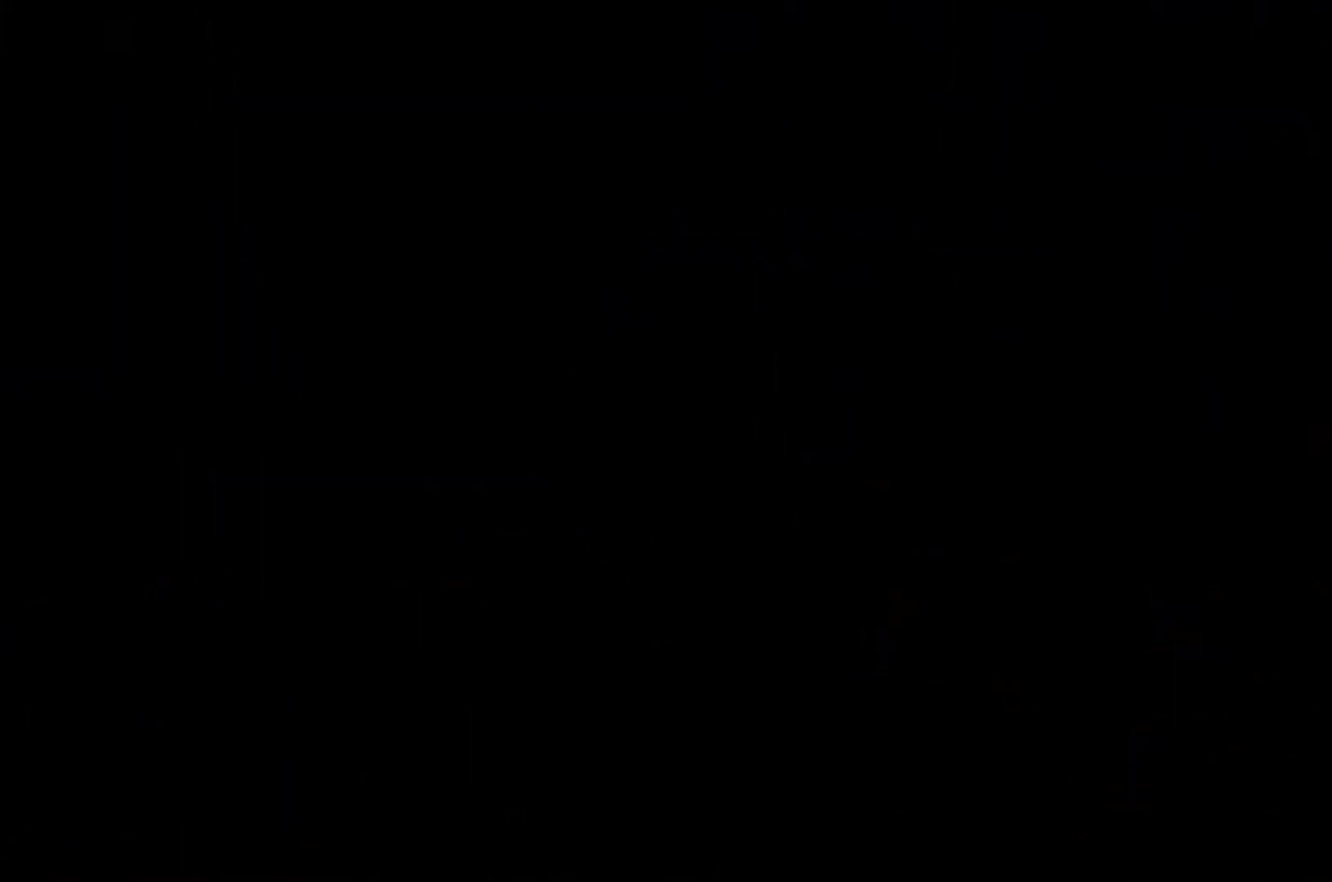
{"buttons": ["START"], "left_stick": "center", "right_stick": "center", "button_events": [[33, "START", "up"], [100, "START", "down"], [200, "START", "up"], [267, "START", "down"], [333, "START", "up"], [433, "START", "down"]]}
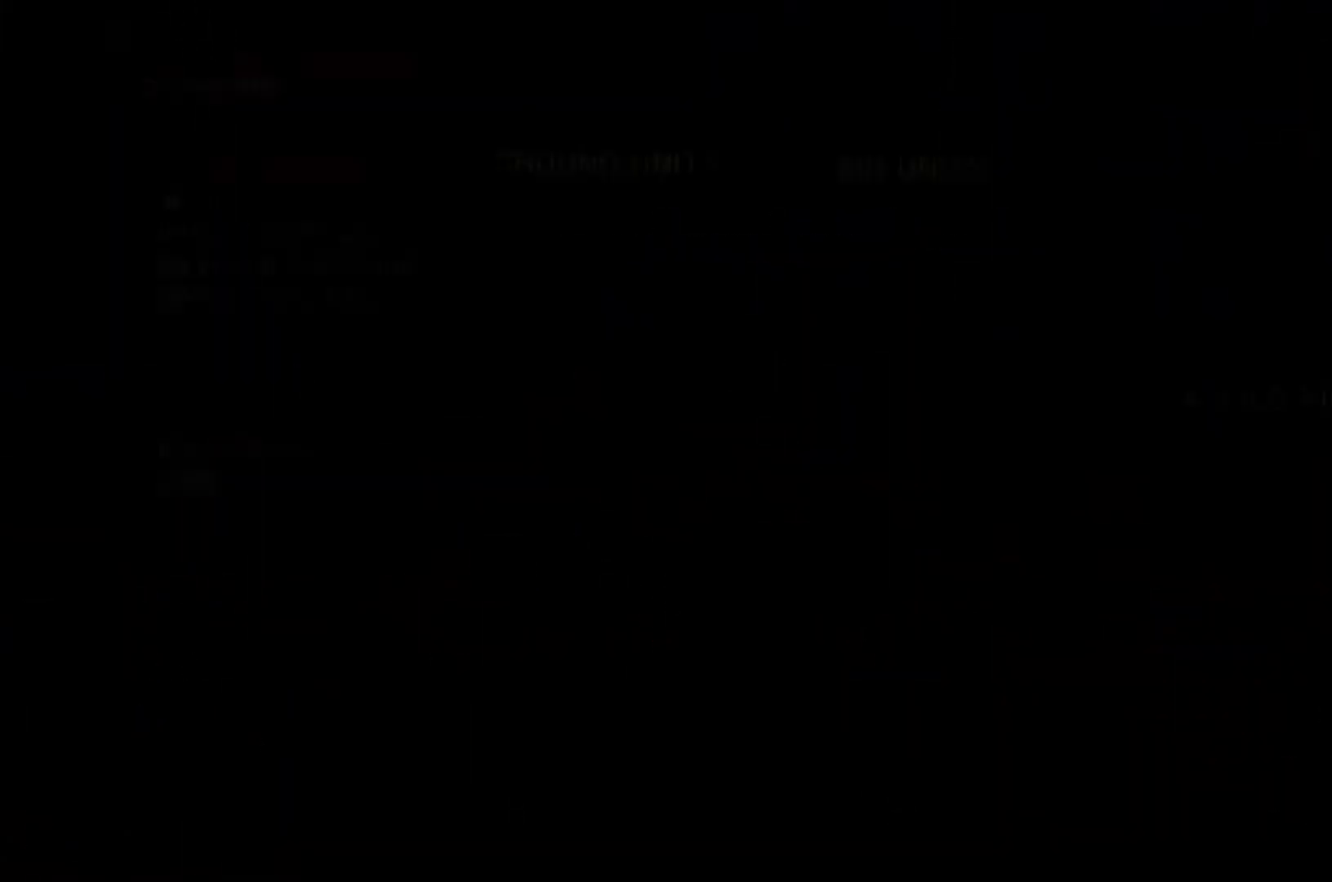
{"buttons": [], "left_stick": "center", "right_stick": "center", "button_events": [[33, "START", "up"], [100, "START", "down"], [200, "START", "up"], [300, "START", "down"], [367, "START", "up"], [433, "START", "down"], [500, "START", "up"]]}
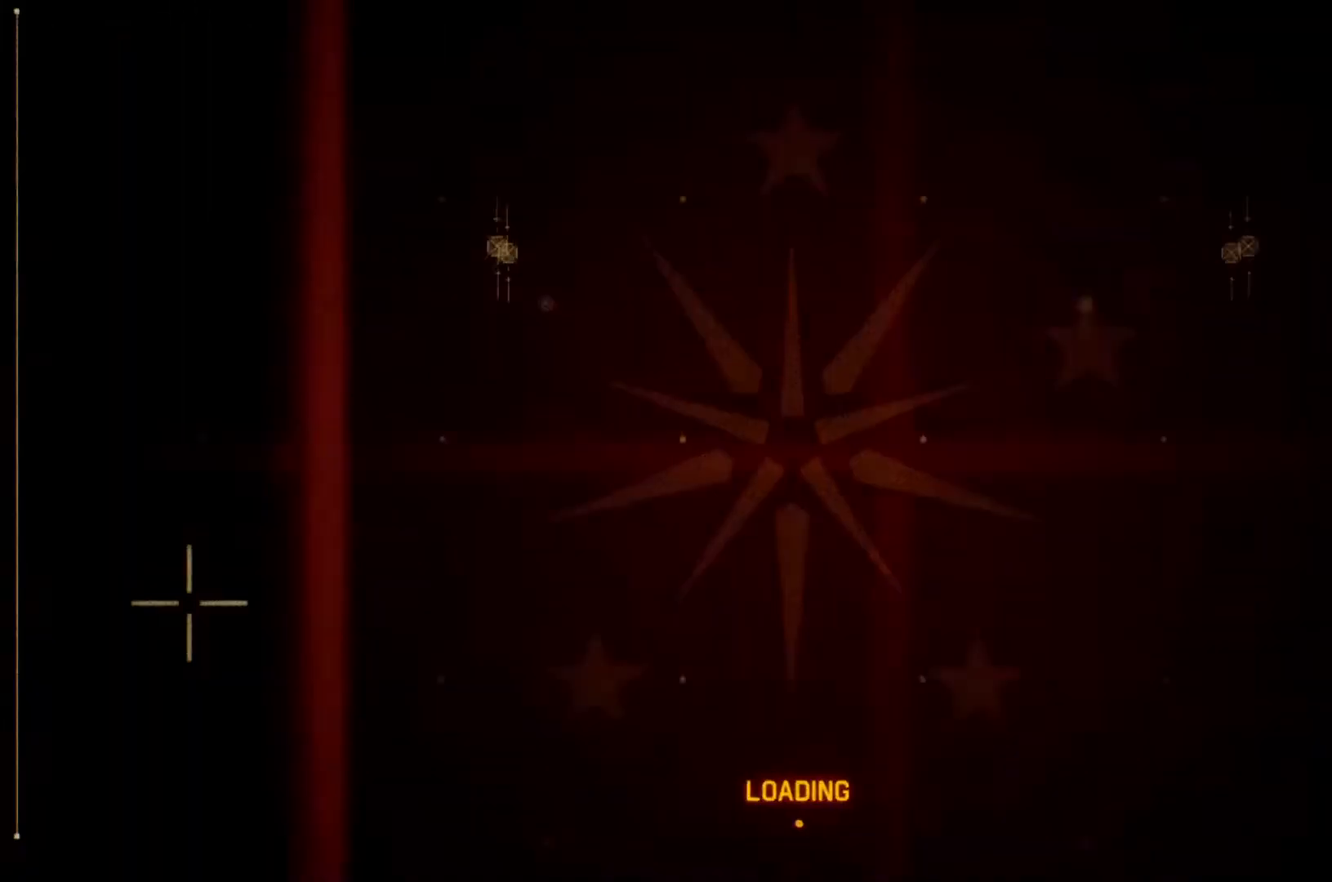
{"buttons": [], "left_stick": "center", "right_stick": "center", "button_events": [[100, "START", "down"], [167, "START", "up"], [233, "START", "down"], [333, "START", "up"]]}
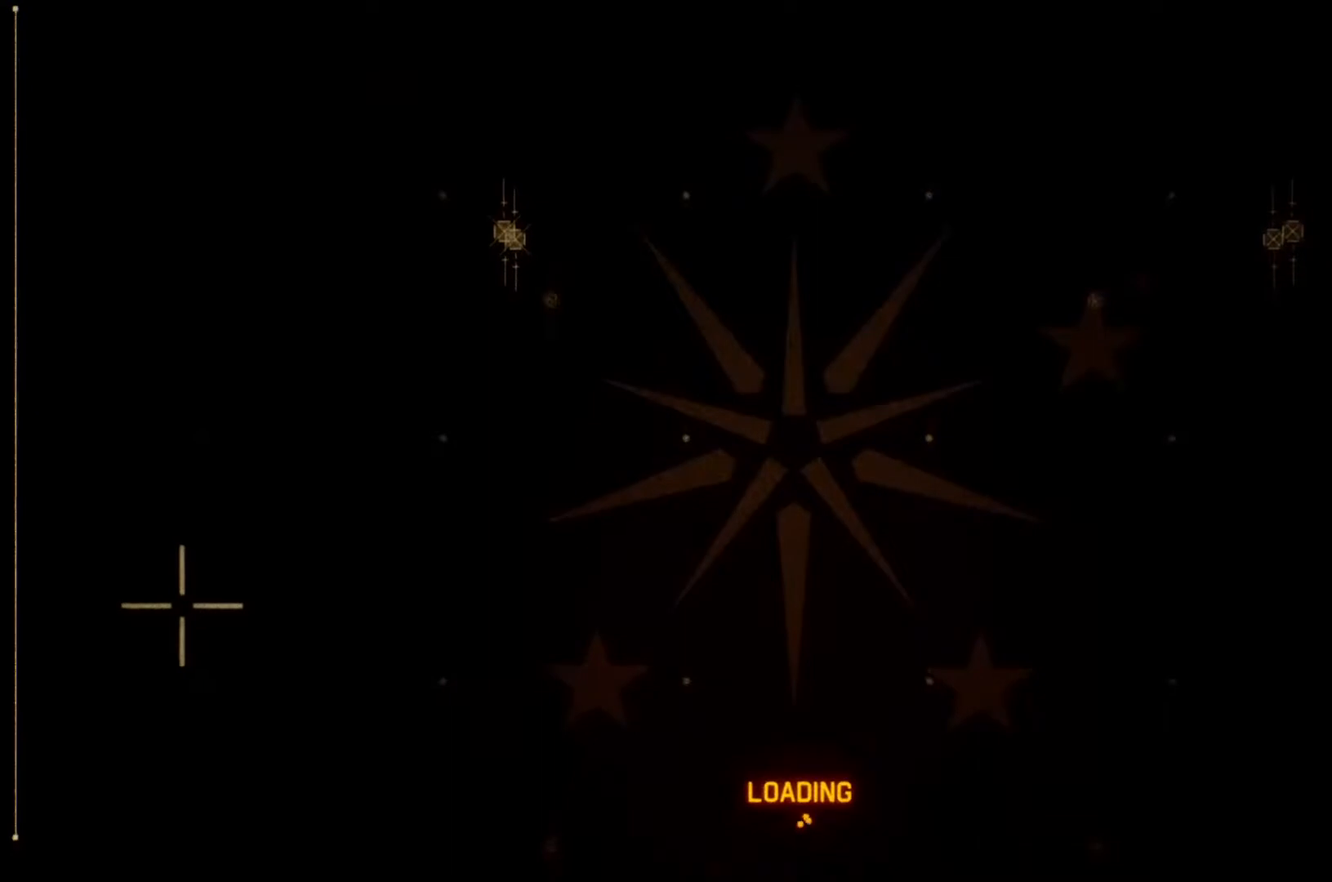
{"buttons": [], "left_stick": "center", "right_stick": "center", "button_events": [[233, "START", "down"], [333, "START", "up"], [400, "START", "down"], [500, "START", "up"]]}
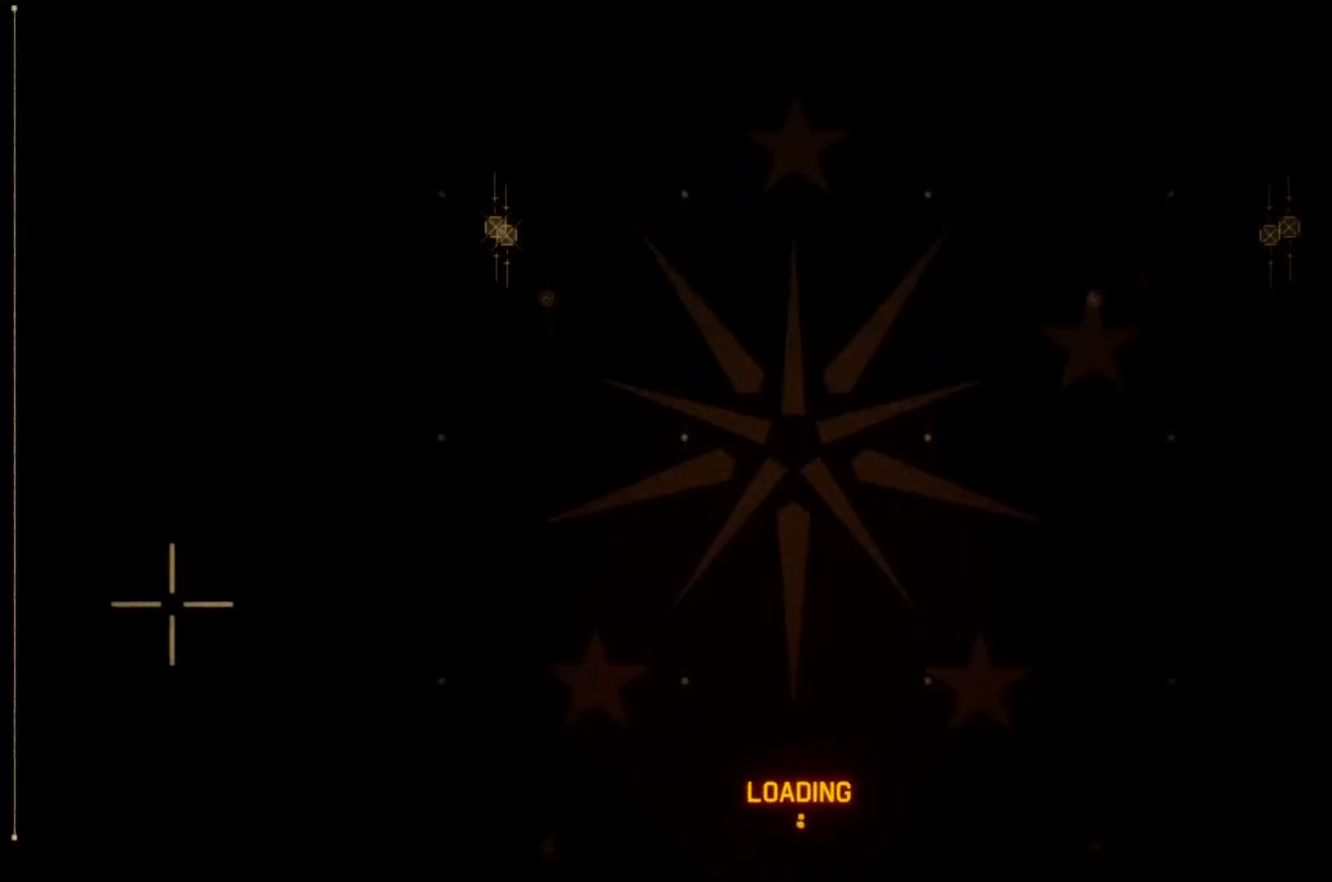
{"buttons": [], "left_stick": "center", "right_stick": "center", "button_events": [[167, "START", "down"], [267, "START", "up"], [367, "START", "down"], [433, "START", "up"]]}
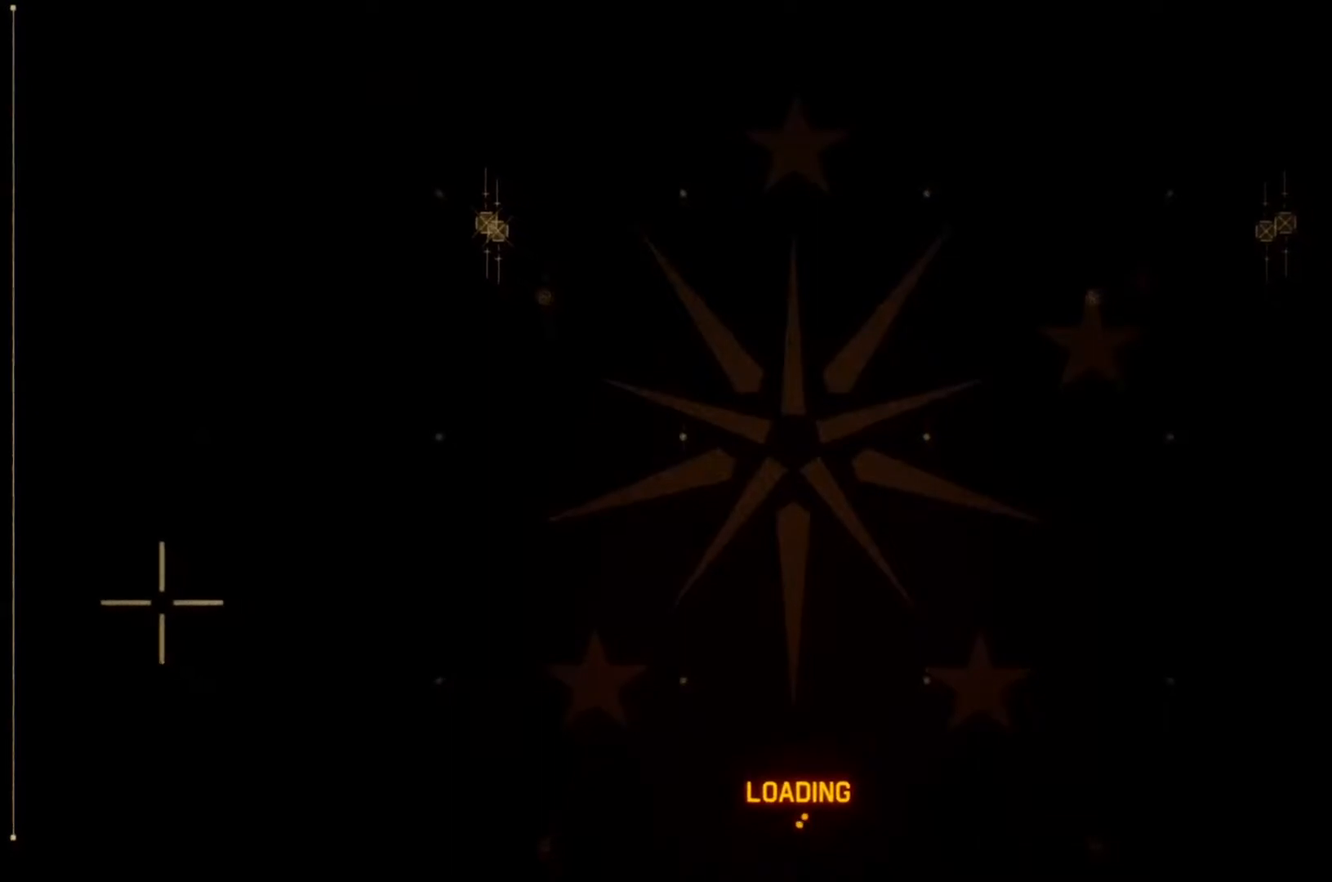
{"buttons": ["START"], "left_stick": "center", "right_stick": "center", "button_events": [[33, "START", "down"], [100, "START", "up"], [233, "START", "down"], [300, "START", "up"], [467, "START", "down"]]}
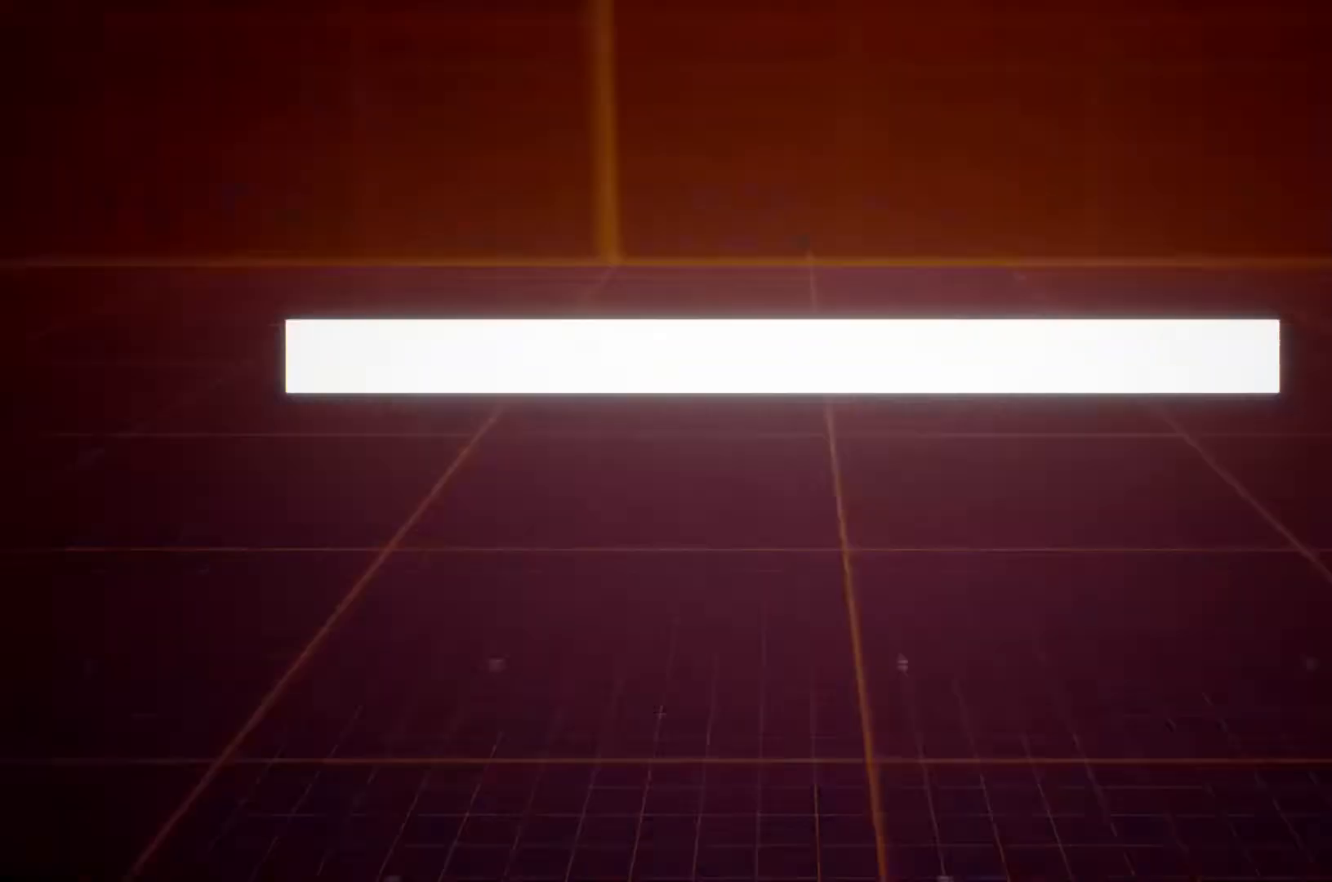
{"buttons": [], "left_stick": "center", "right_stick": "center", "button_events": [[33, "START", "up"], [167, "START", "down"], [233, "START", "up"], [400, "START", "down"], [500, "START", "up"]]}
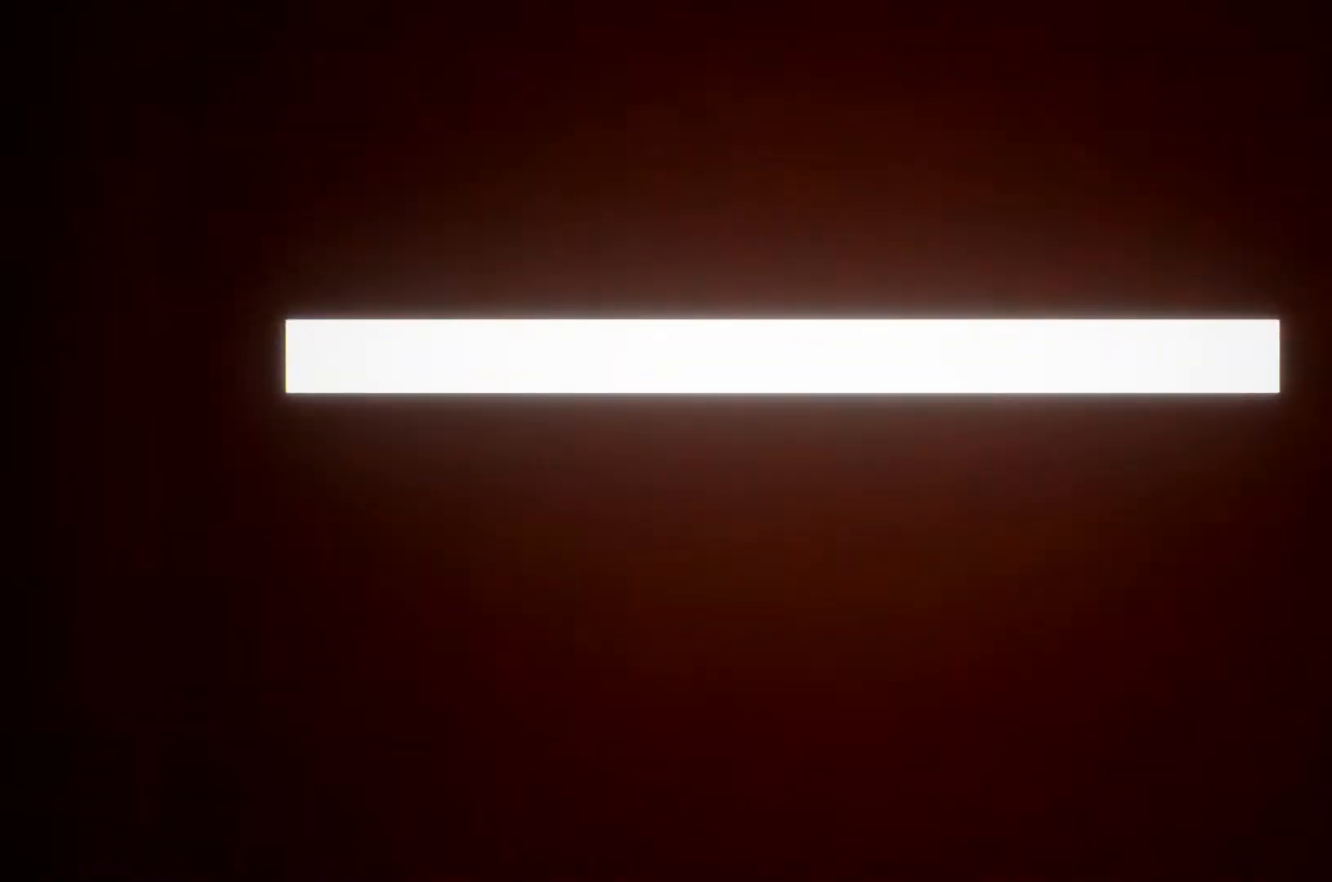
{"buttons": ["START"], "left_stick": "center", "right_stick": "center", "button_events": [[100, "START", "down"], [167, "START", "up"], [267, "START", "down"], [333, "START", "up"], [433, "START", "down"]]}
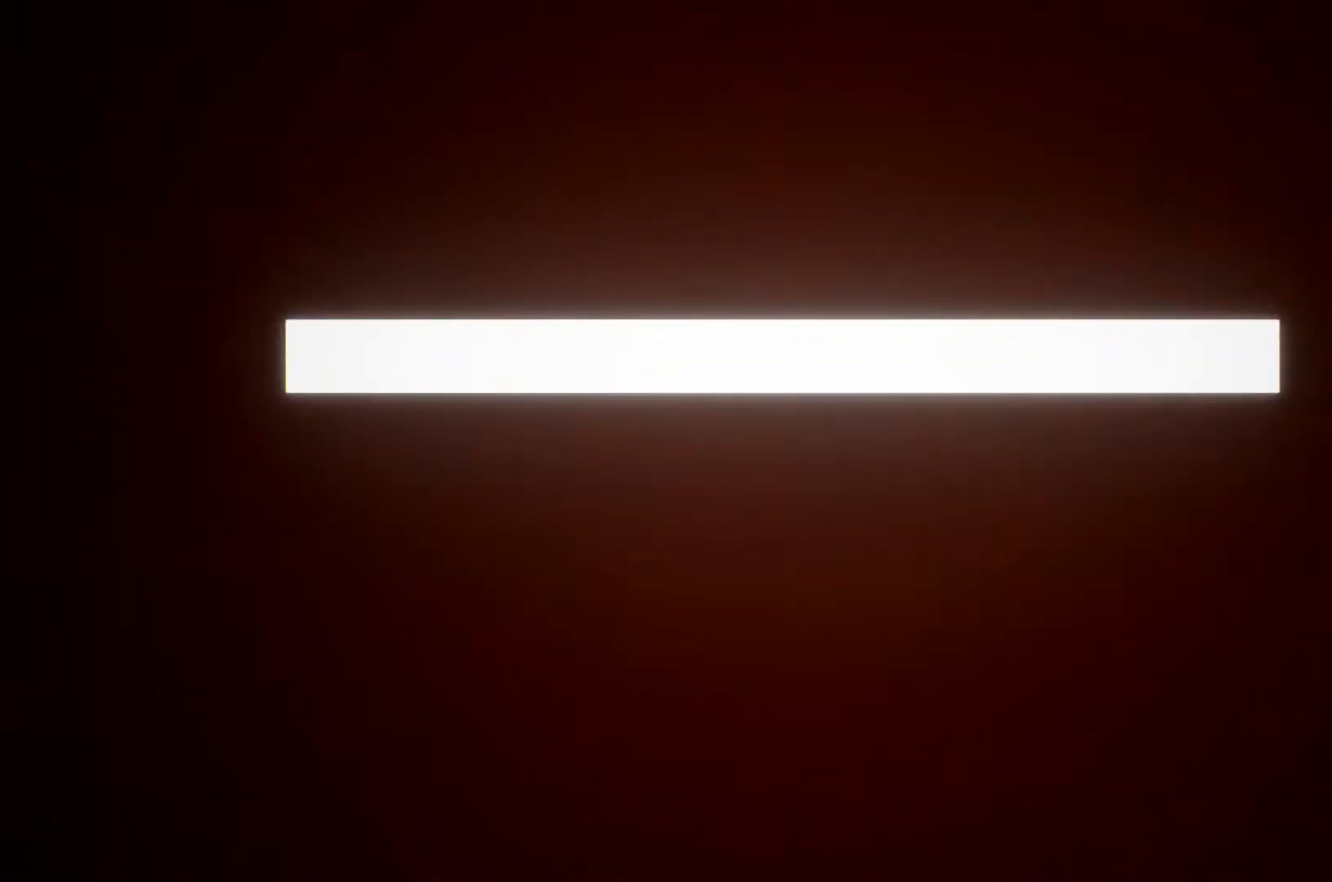
{"buttons": [], "left_stick": "center", "right_stick": "center", "button_events": [[33, "START", "up"], [167, "START", "down"], [267, "START", "up"], [400, "START", "down"], [500, "START", "up"]]}
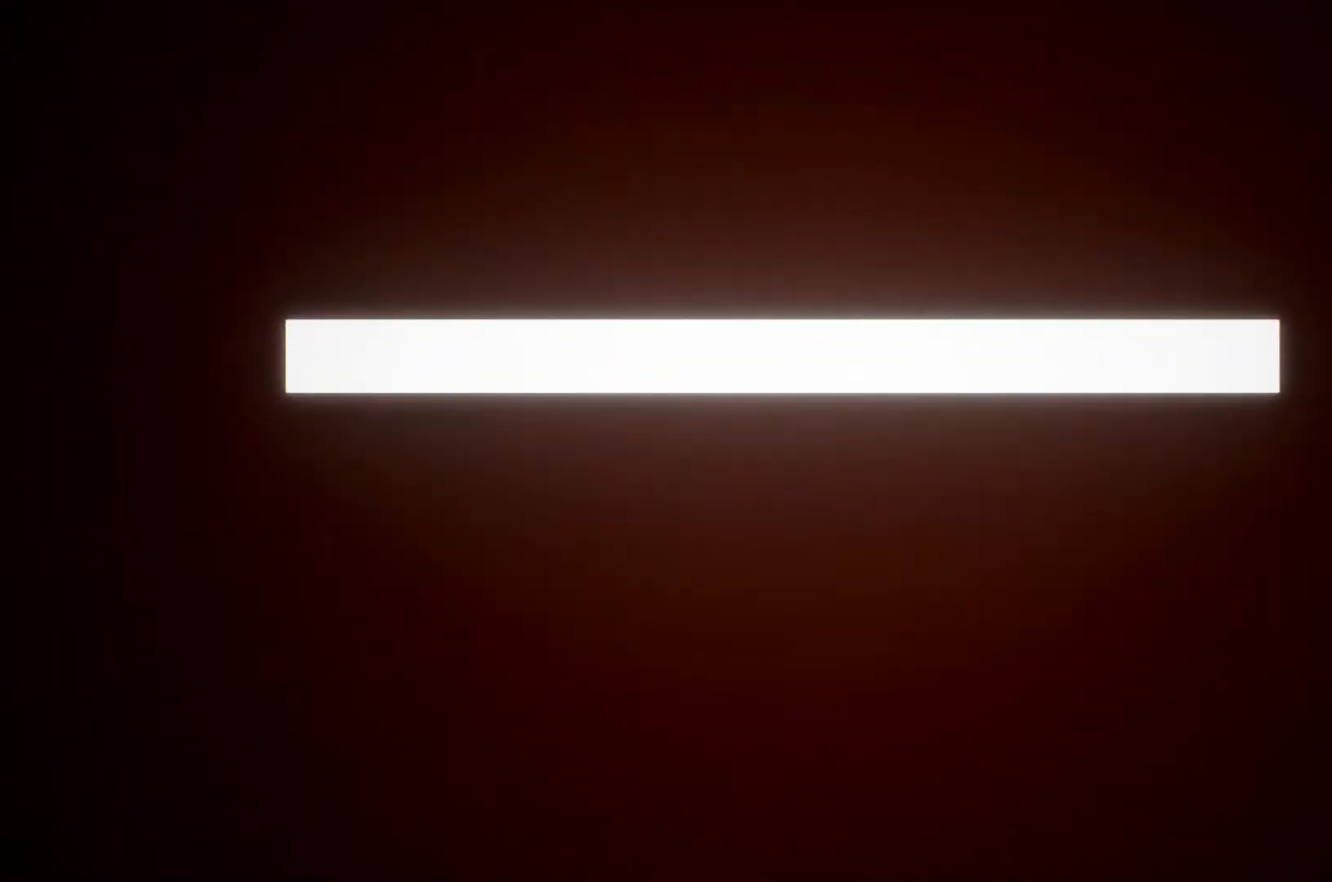
{"buttons": ["START"], "left_stick": "center", "right_stick": "center", "button_events": [[333, "START", "down"], [400, "START", "up"], [467, "START", "down"]]}
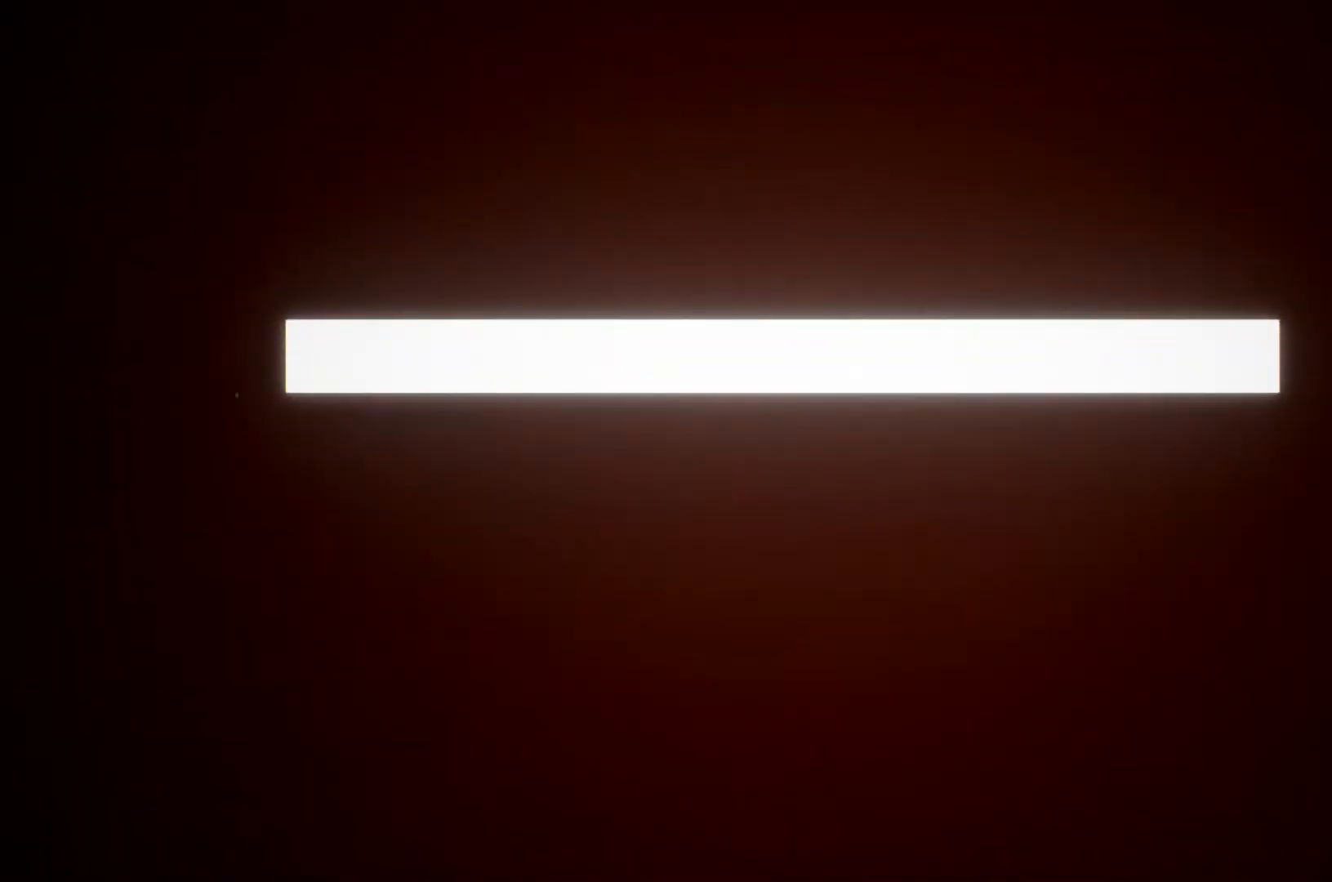
{"buttons": ["START"], "left_stick": "center", "right_stick": "center", "button_events": [[67, "START", "up"], [167, "START", "down"]]}
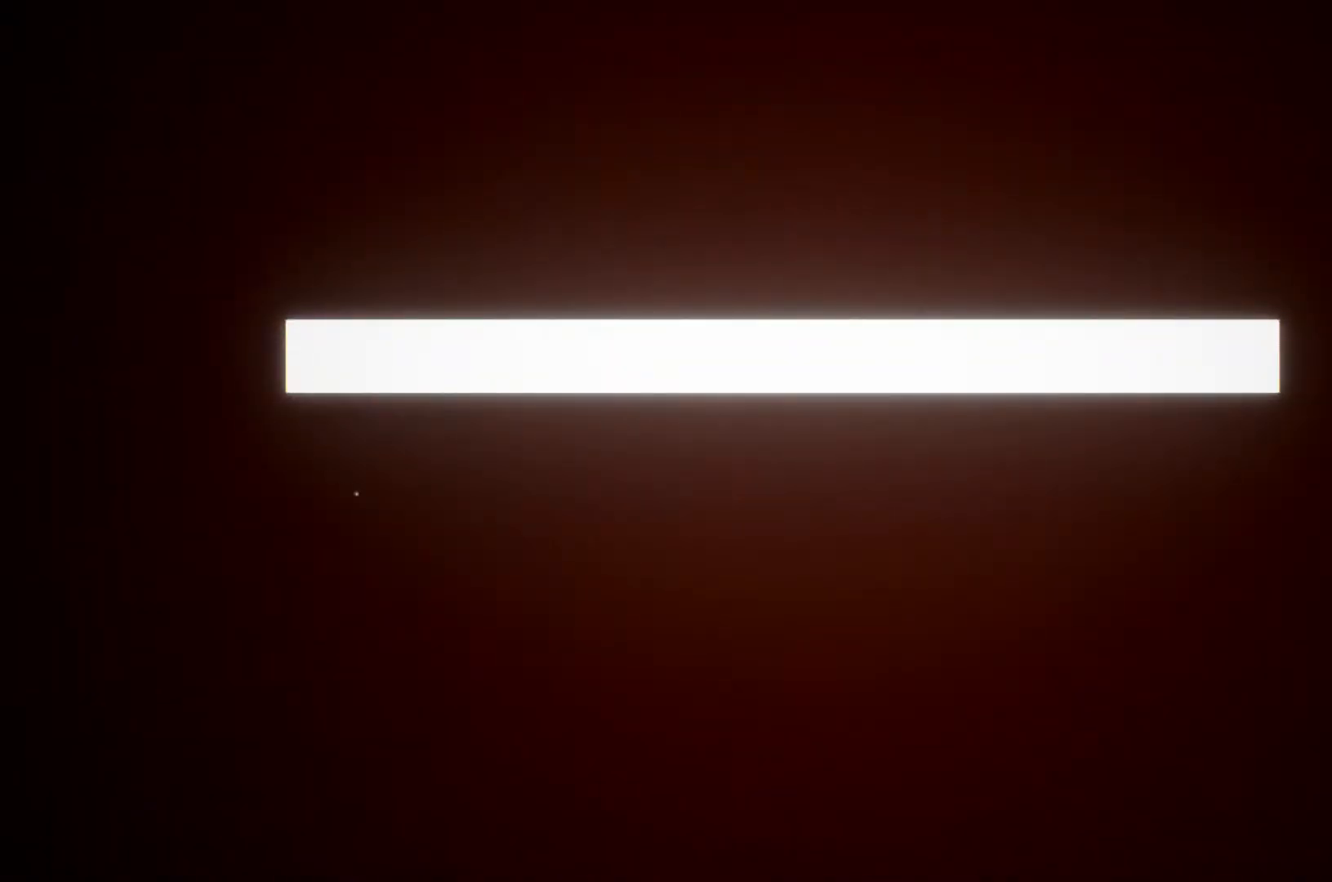
{"buttons": [], "left_stick": "center", "right_stick": "center", "button_events": [[467, "START", "up"]]}
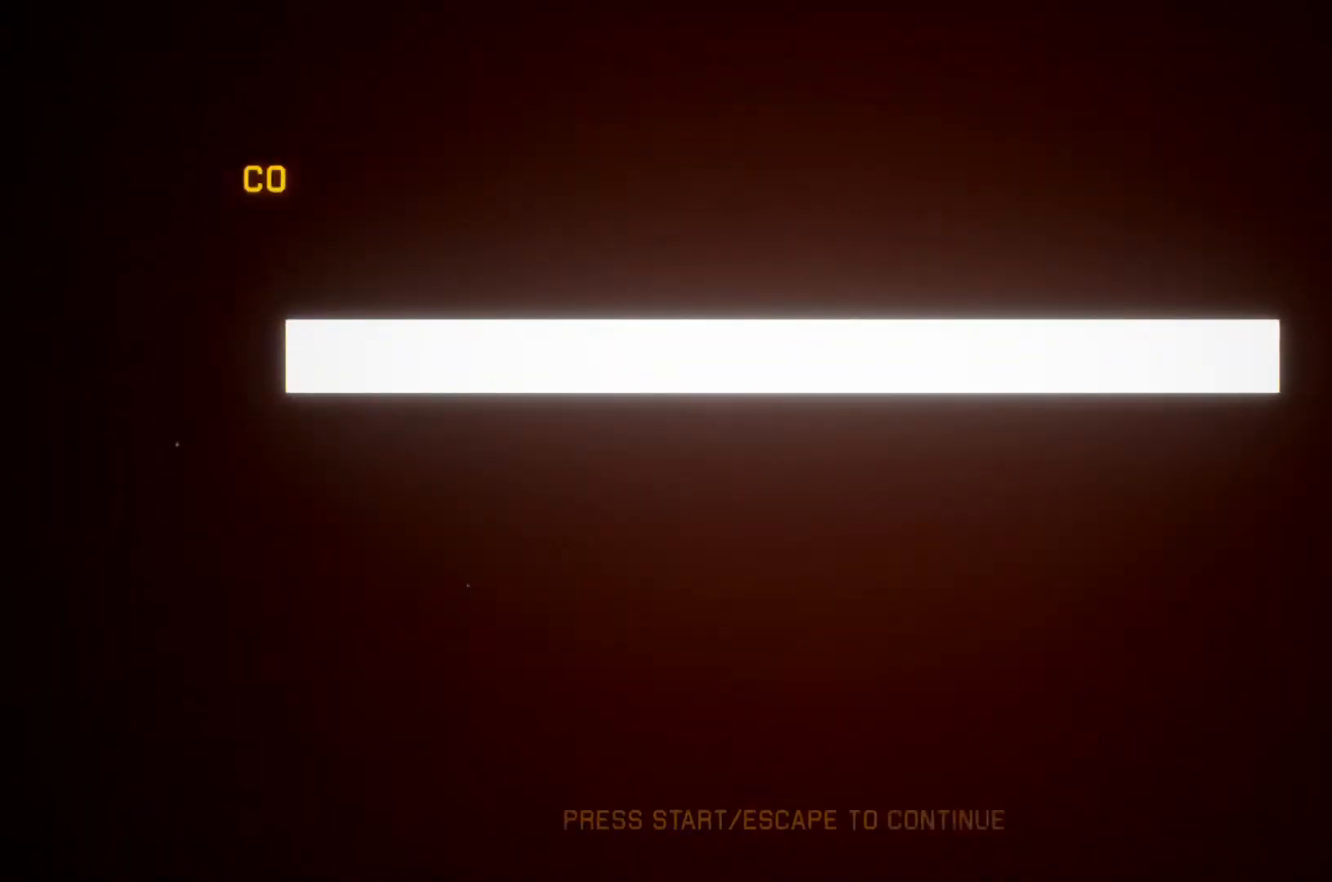
{"buttons": ["START"], "left_stick": "center", "right_stick": "center", "button_events": [[33, "START", "down"], [100, "START", "up"], [167, "START", "down"], [267, "START", "up"], [333, "START", "down"], [400, "START", "up"], [467, "START", "down"]]}
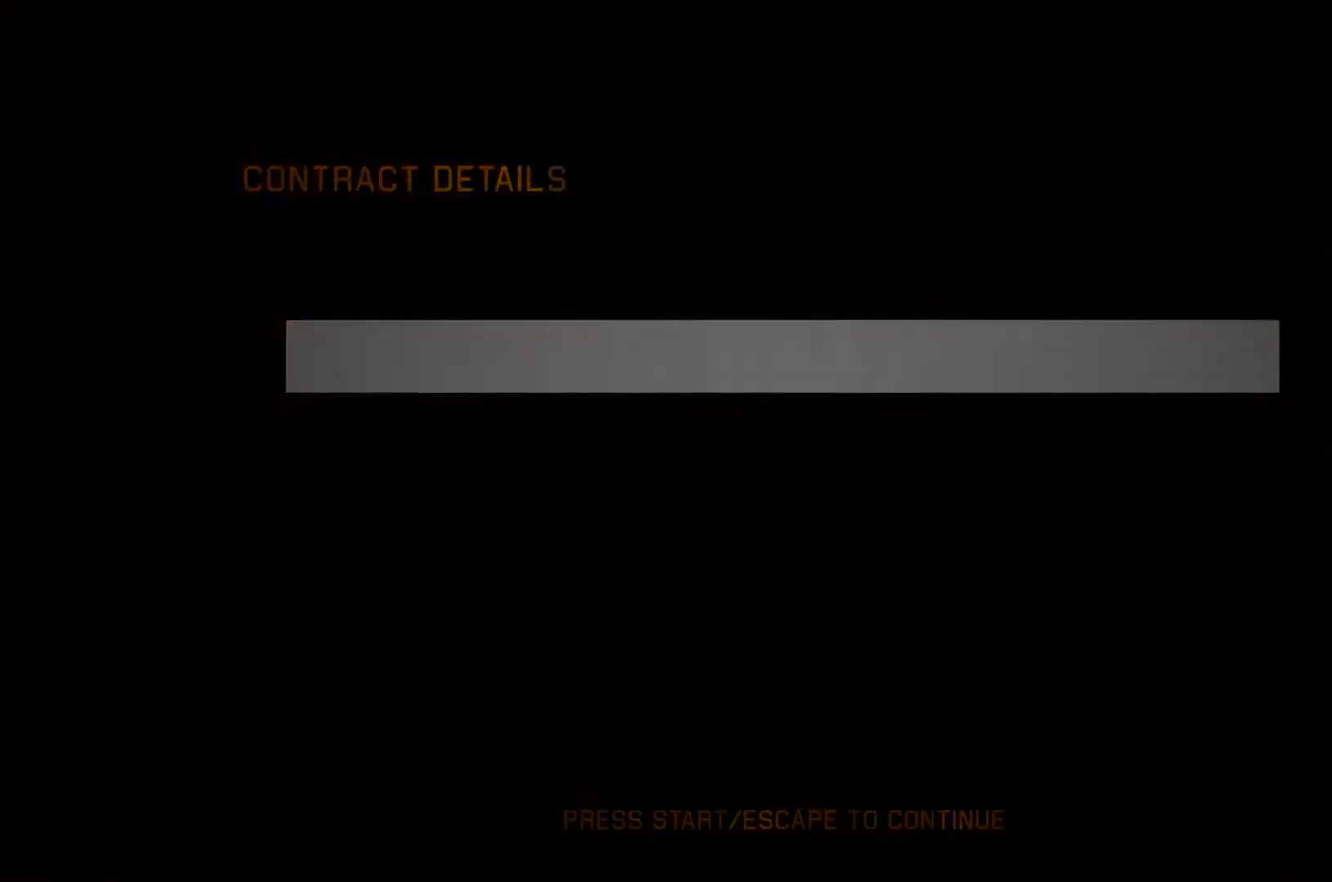
{"buttons": [], "left_stick": "center", "right_stick": "center", "button_events": [[100, "START", "up"]]}